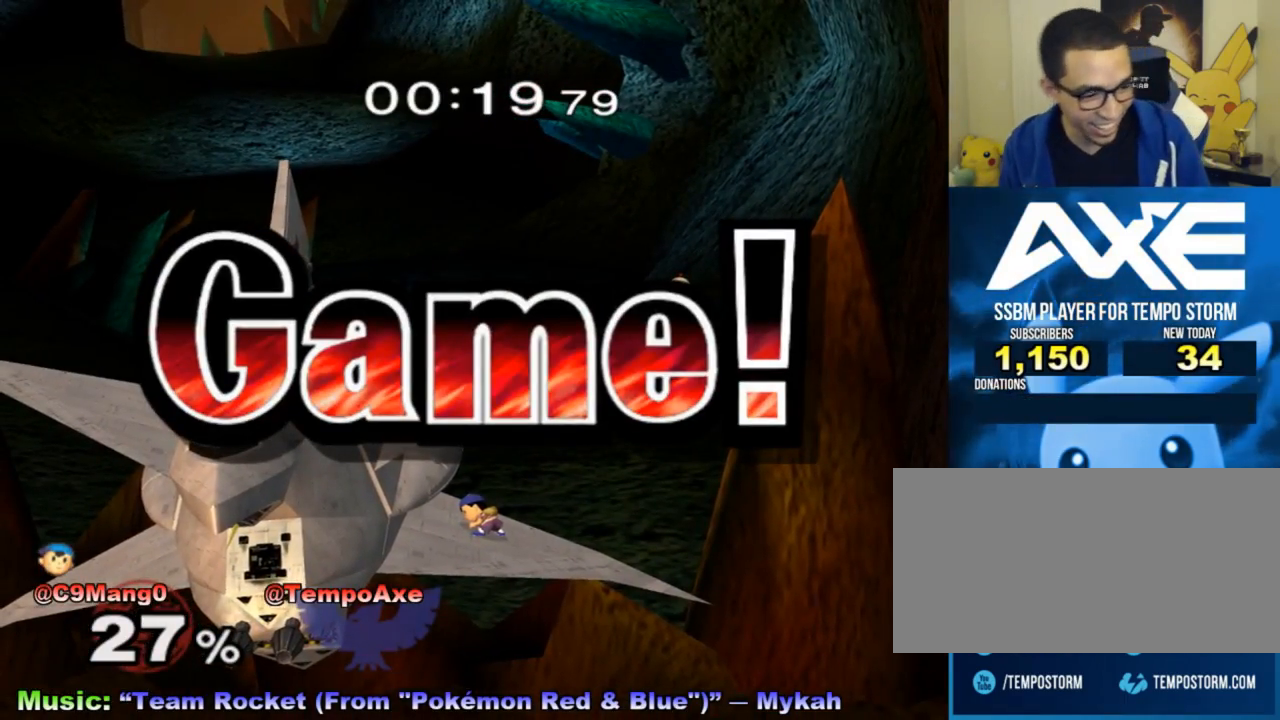
Gameplay with a controller (Nintendo layout); each line is a JSON object with the inputs held at the frame after it. "events" lists button and stick changes between this image and that frame as [ms after this image, input, new state], when the widget could be followed in between. Not read: A L3 R3.
{"buttons": [], "left_stick": "center", "right_stick": "center", "events": []}
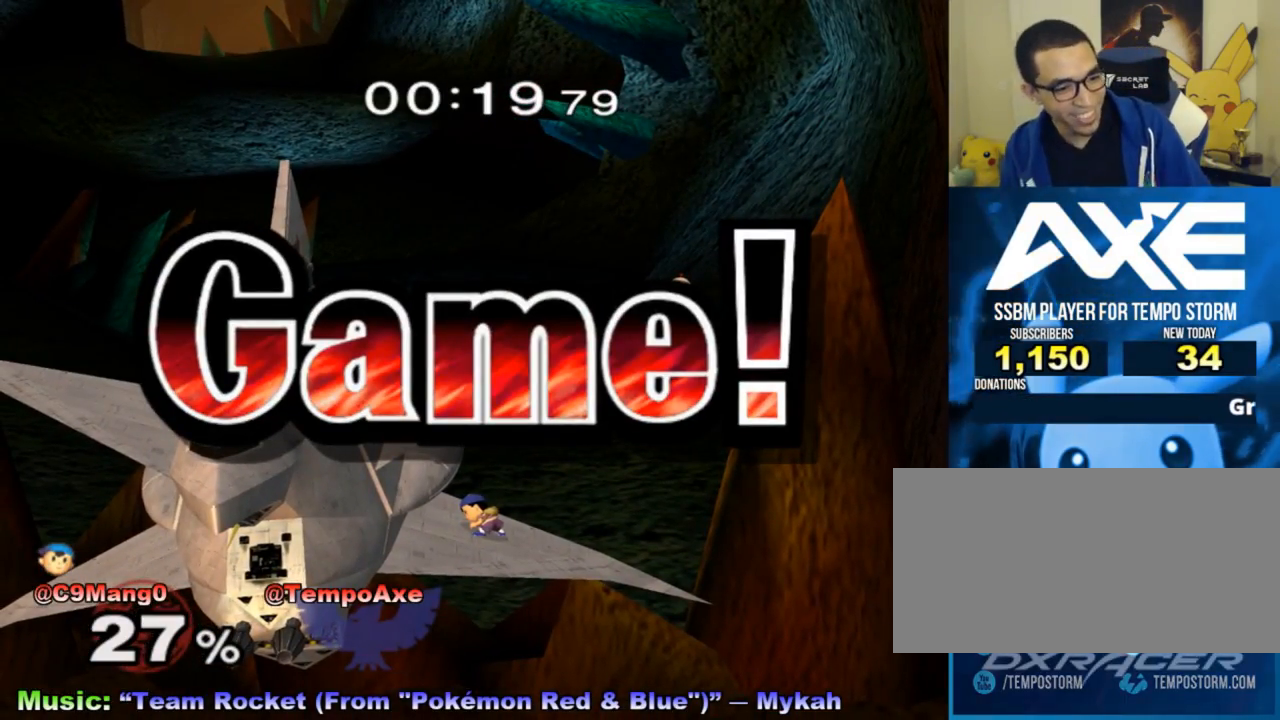
{"buttons": [], "left_stick": "center", "right_stick": "center", "events": []}
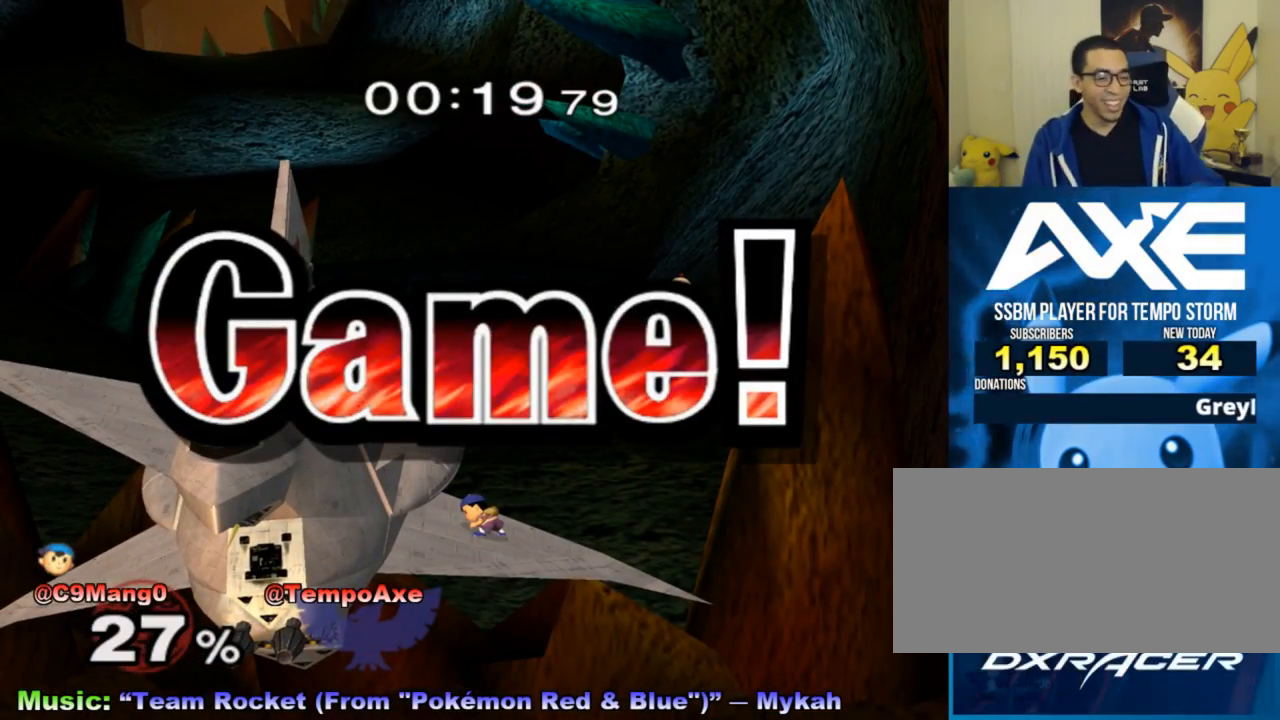
{"buttons": [], "left_stick": "center", "right_stick": "center", "events": []}
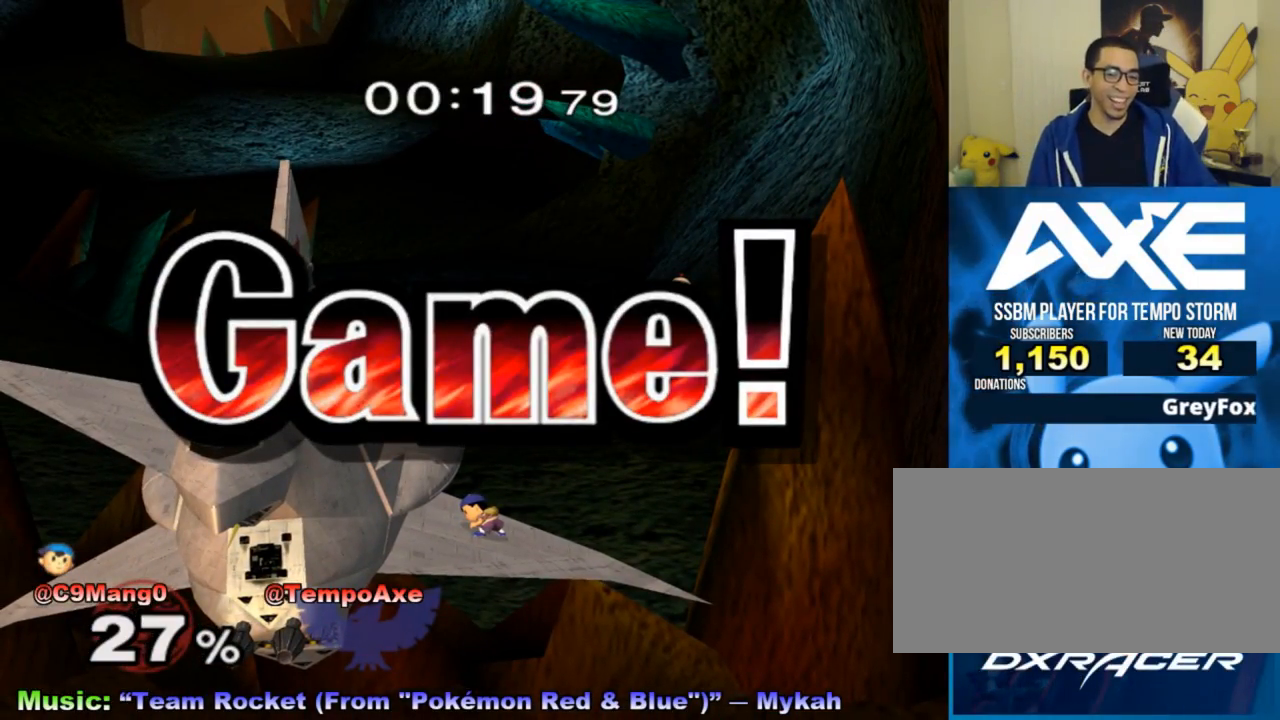
{"buttons": [], "left_stick": "center", "right_stick": "center", "events": []}
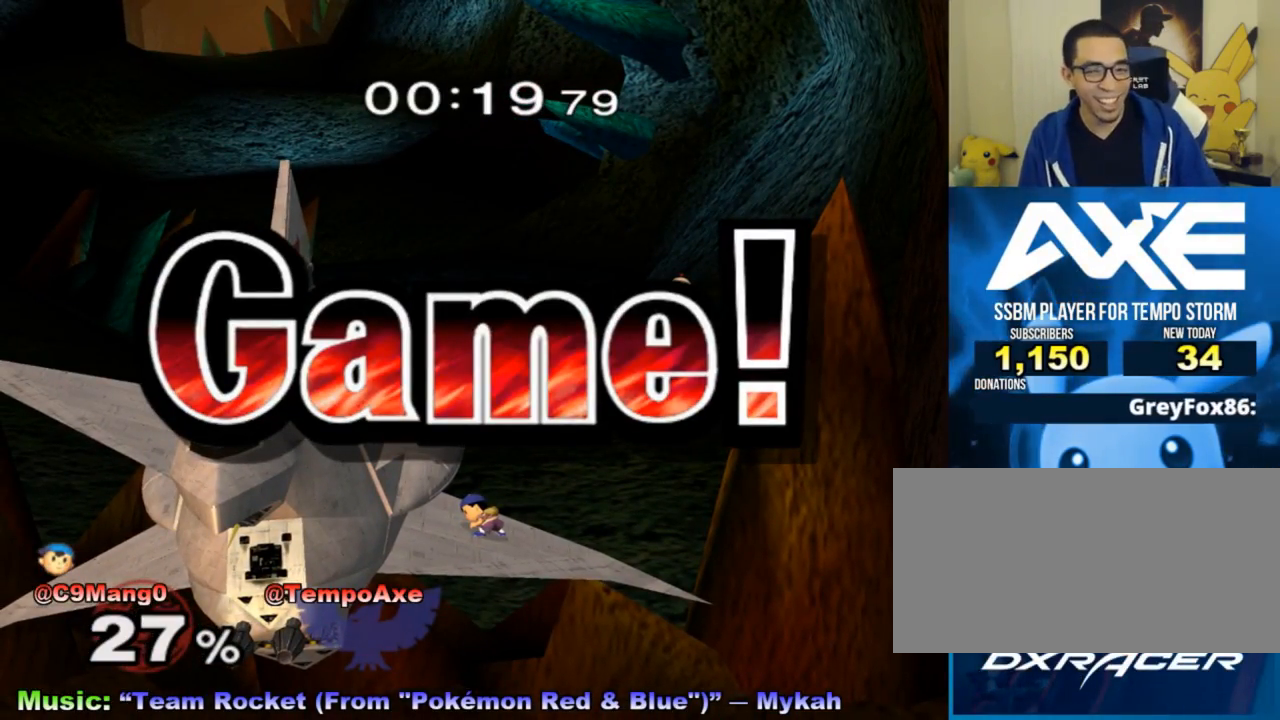
{"buttons": [], "left_stick": "down", "right_stick": "center", "events": [[233, "left_stick", "left"], [317, "left_stick", "center"], [383, "left_stick", "down"]]}
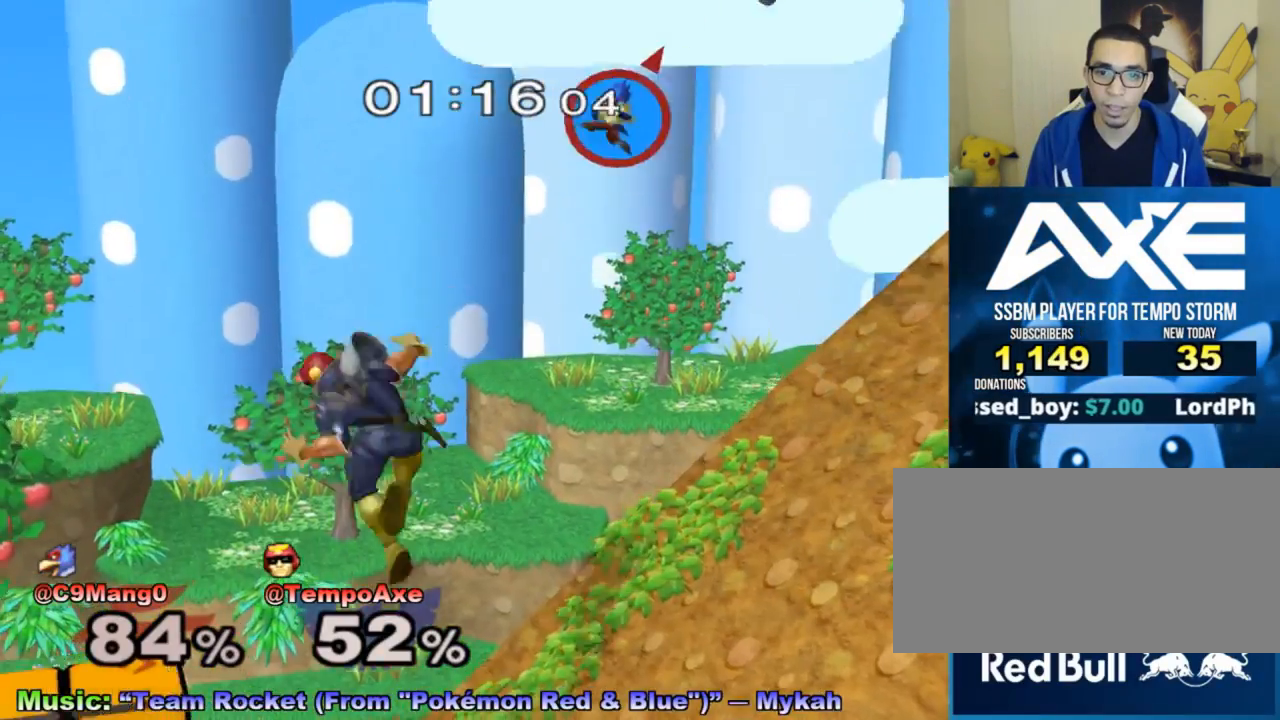
{"buttons": [], "left_stick": "right", "right_stick": "center", "events": [[167, "left_stick", "left"], [283, "left_stick", "center"], [383, "left_stick", "left"], [433, "left_stick", "right"]]}
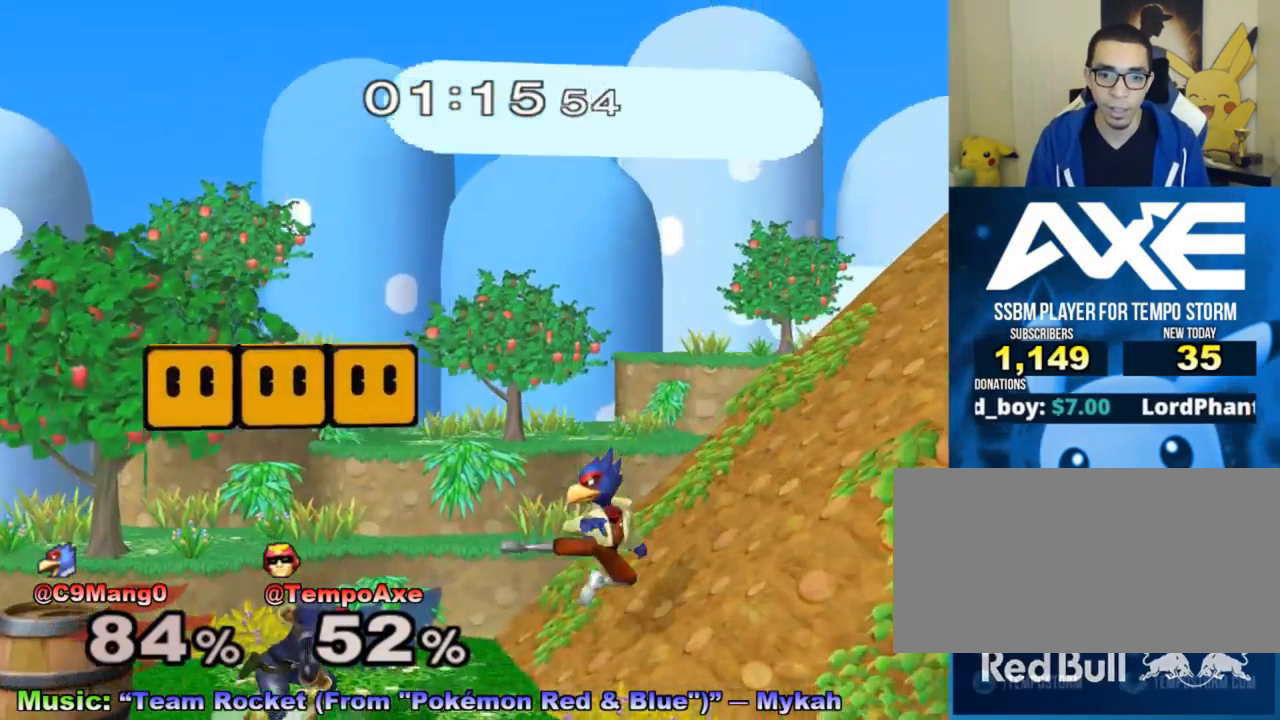
{"buttons": [], "left_stick": "center", "right_stick": "center"}
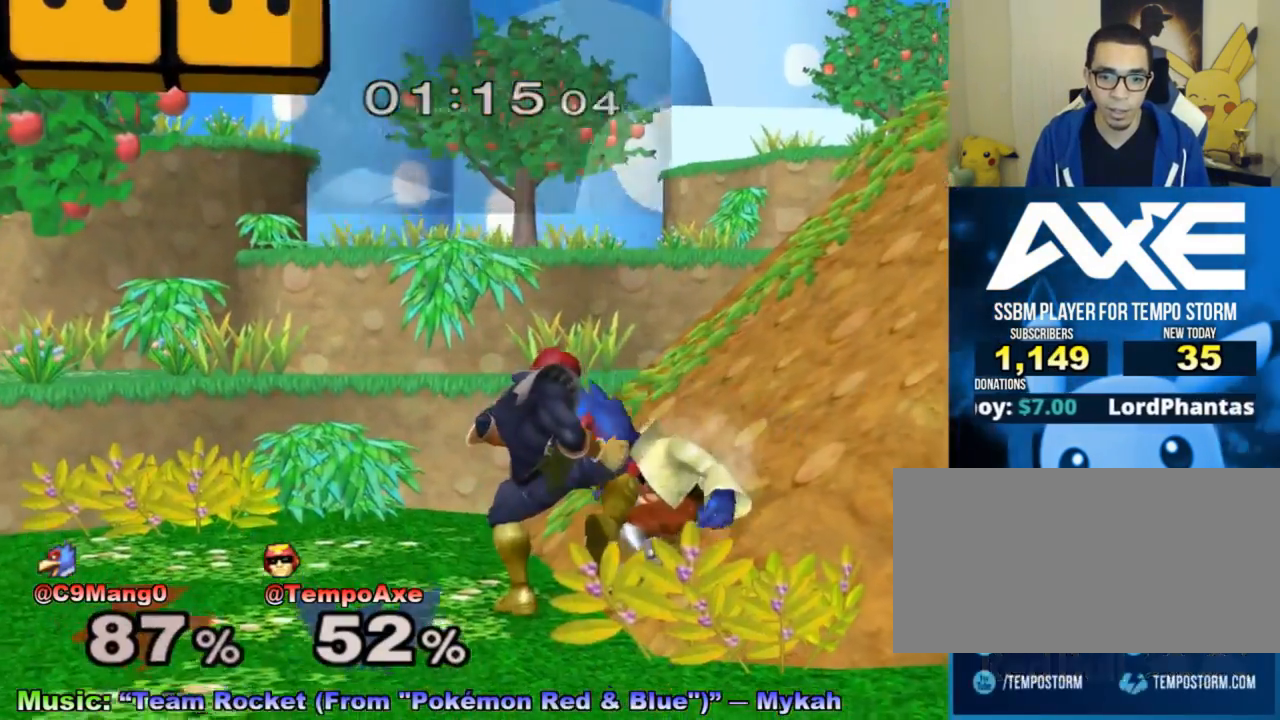
{"buttons": [], "left_stick": "center", "right_stick": "center", "events": [[217, "left_stick", "up"], [283, "left_stick", "center"]]}
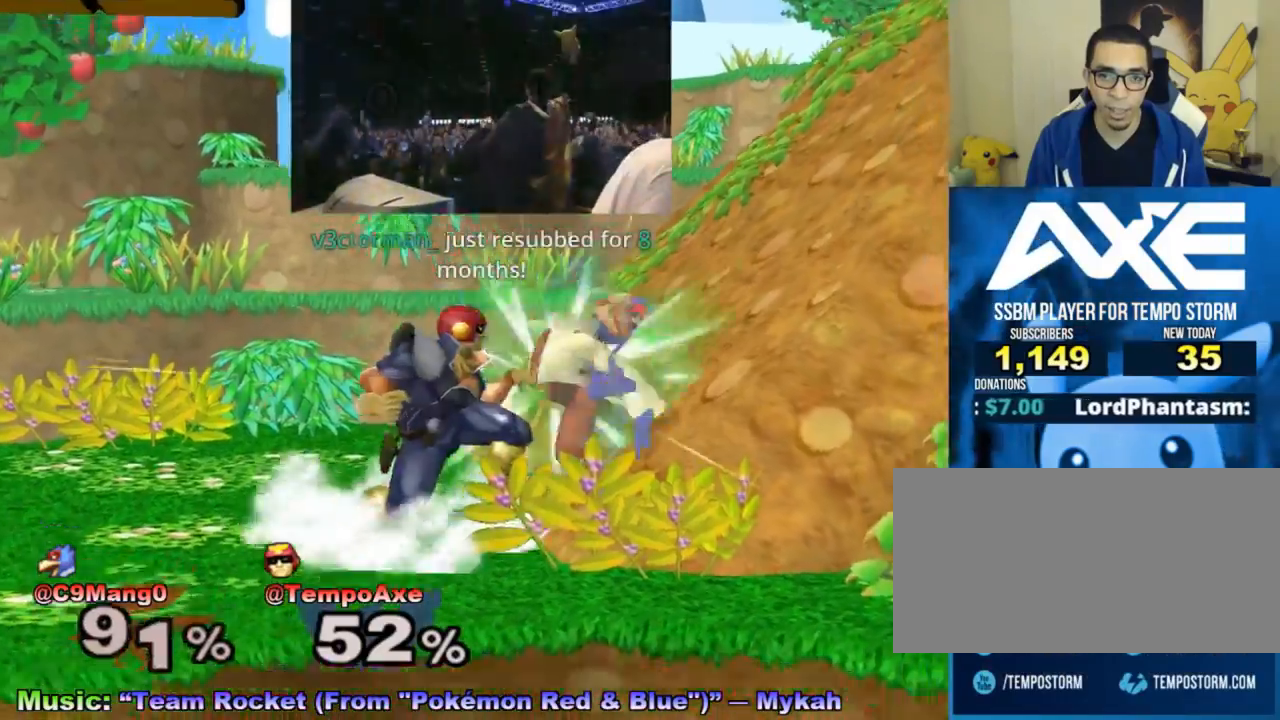
{"buttons": [], "left_stick": "center", "right_stick": "center", "events": []}
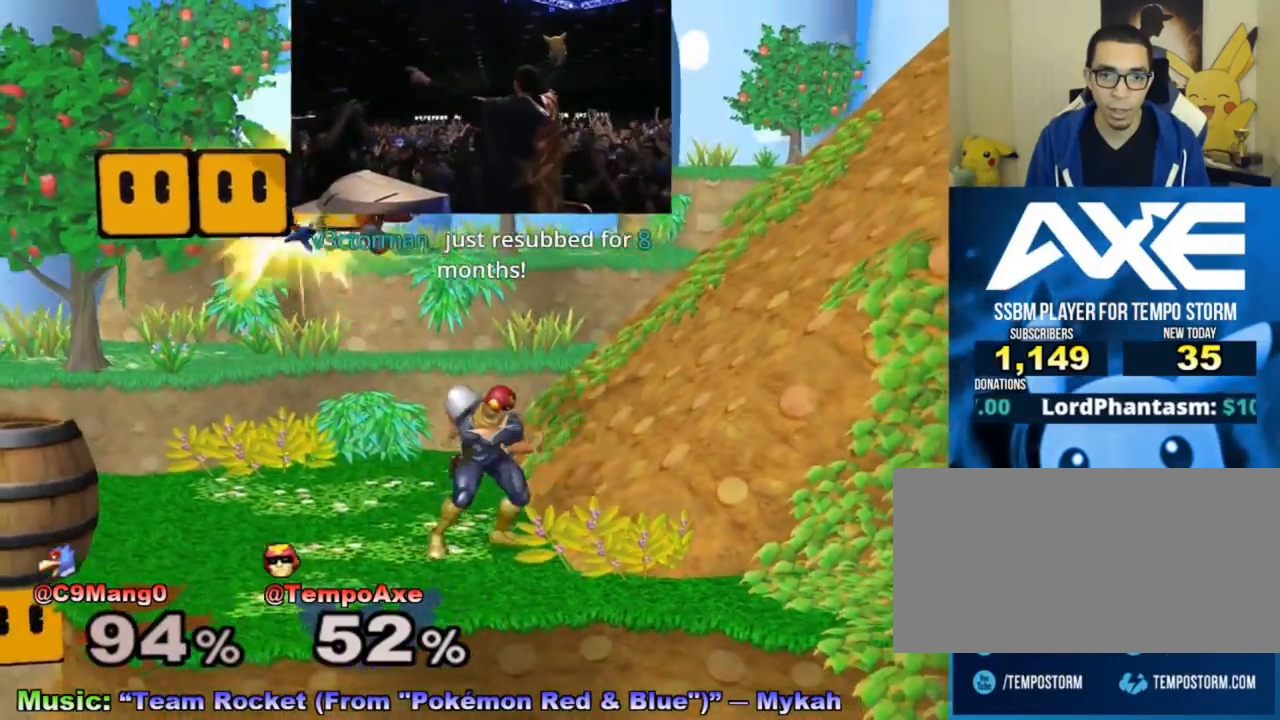
{"buttons": [], "left_stick": "left", "right_stick": "center", "events": [[33, "X", "down"], [200, "X", "up"], [350, "left_stick", "left"]]}
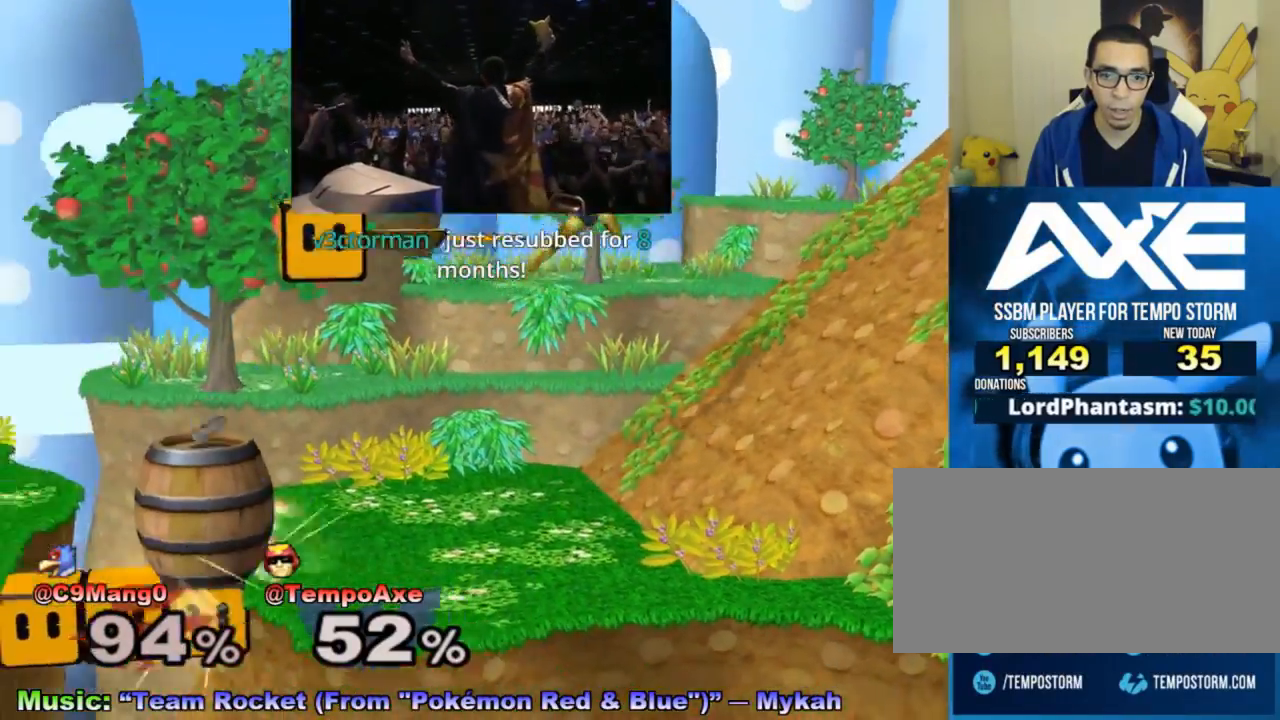
{"buttons": [], "left_stick": "center", "right_stick": "center", "events": [[133, "left_stick", "down-left"], [133, "right_stick", "left"], [250, "left_stick", "left"], [283, "right_stick", "center"], [317, "R1", "down"], [350, "left_stick", "center"], [467, "R1", "up"]]}
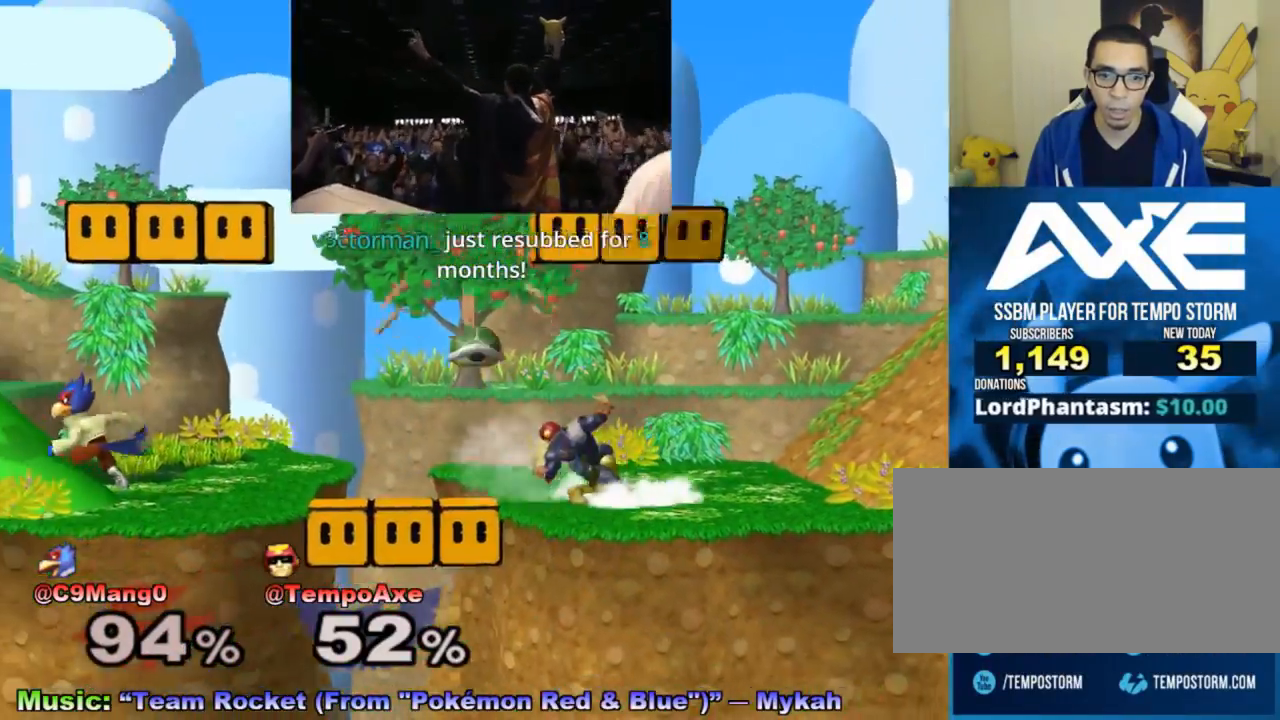
{"buttons": [], "left_stick": "center", "right_stick": "center", "events": [[183, "left_stick", "left"], [217, "X", "down"], [250, "X", "up"], [300, "left_stick", "center"]]}
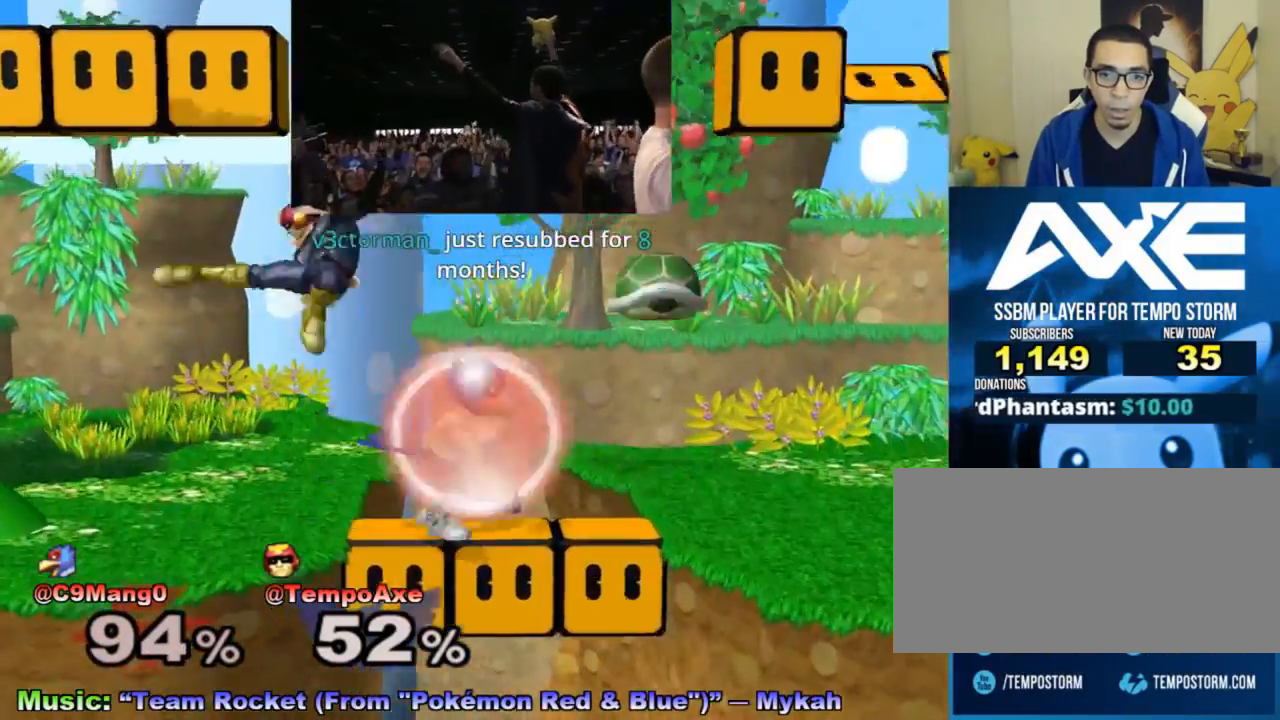
{"buttons": [], "left_stick": "right", "right_stick": "center", "events": [[50, "left_stick", "up-right"], [183, "R1", "down"], [183, "left_stick", "center"], [233, "left_stick", "down"], [317, "R1", "up"], [317, "left_stick", "center"], [383, "left_stick", "left"], [483, "left_stick", "right"]]}
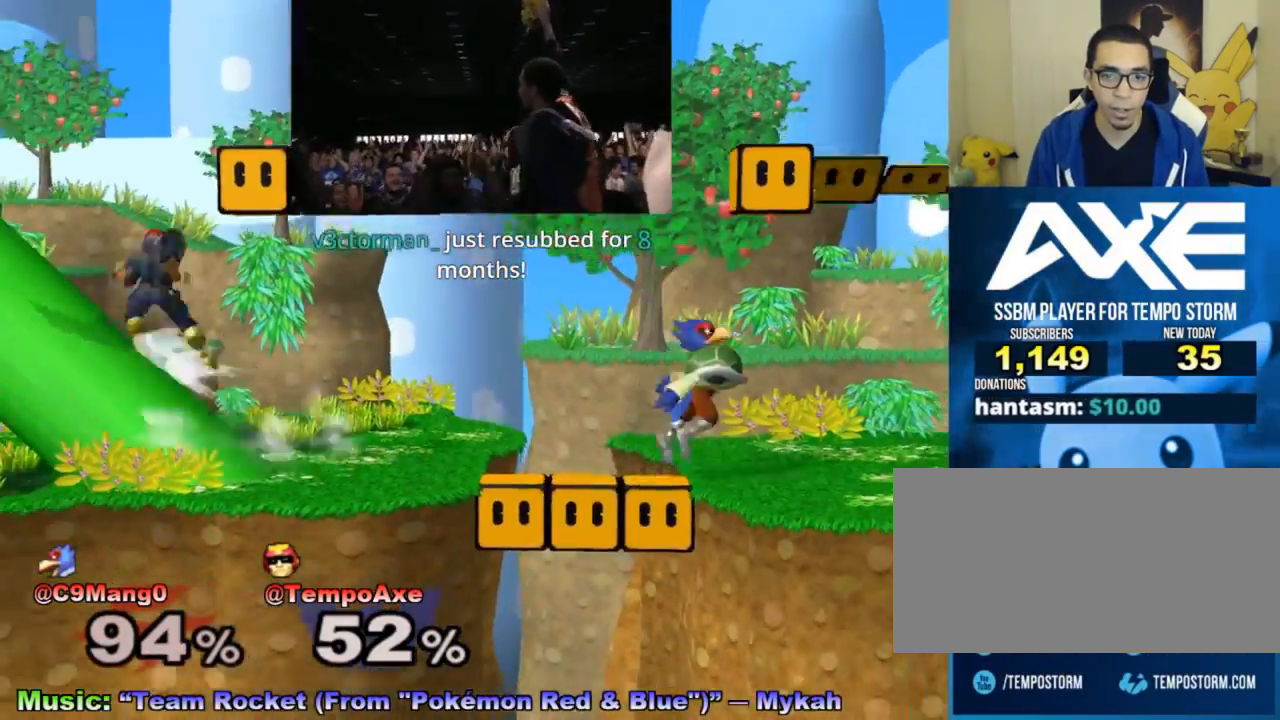
{"buttons": ["X"], "left_stick": "center", "right_stick": "center", "events": [[100, "left_stick", "left"], [200, "left_stick", "right"], [383, "X", "down"], [467, "left_stick", "center"]]}
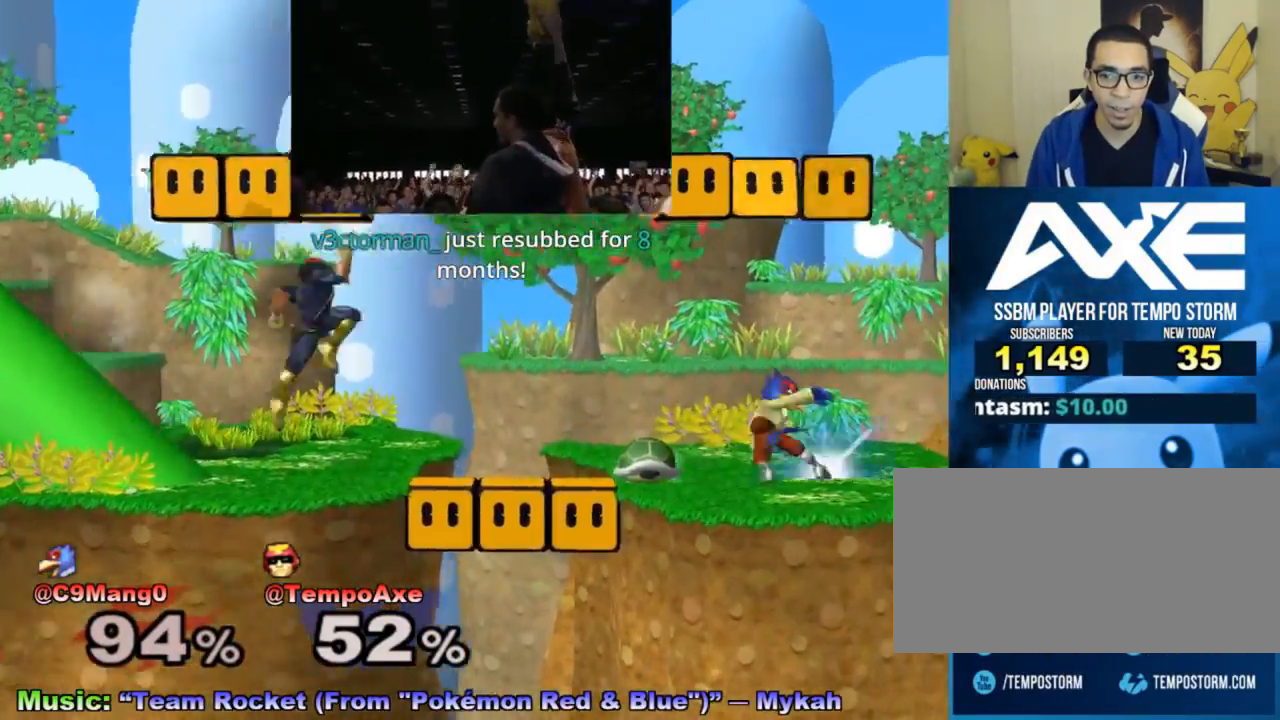
{"buttons": [], "left_stick": "center", "right_stick": "center", "events": [[67, "X", "up"], [317, "X", "down"], [433, "X", "up"]]}
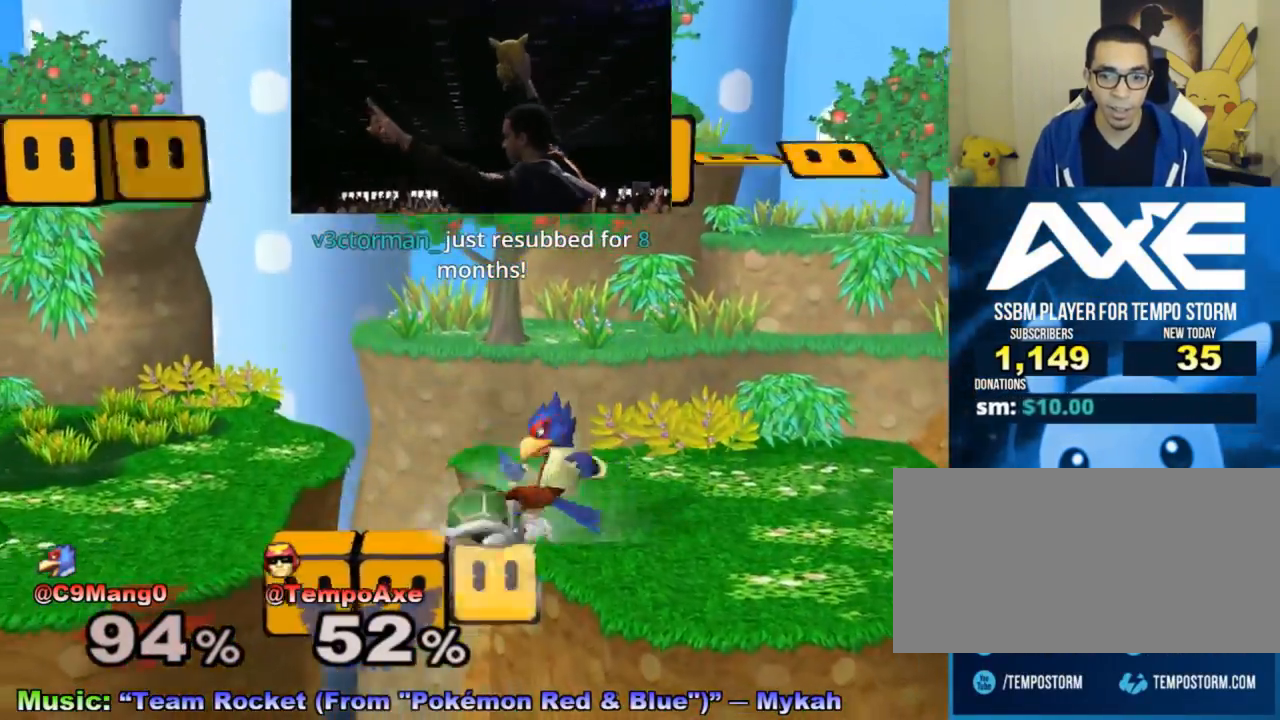
{"buttons": [], "left_stick": "left", "right_stick": "center", "events": [[67, "left_stick", "up-left"], [233, "left_stick", "left"]]}
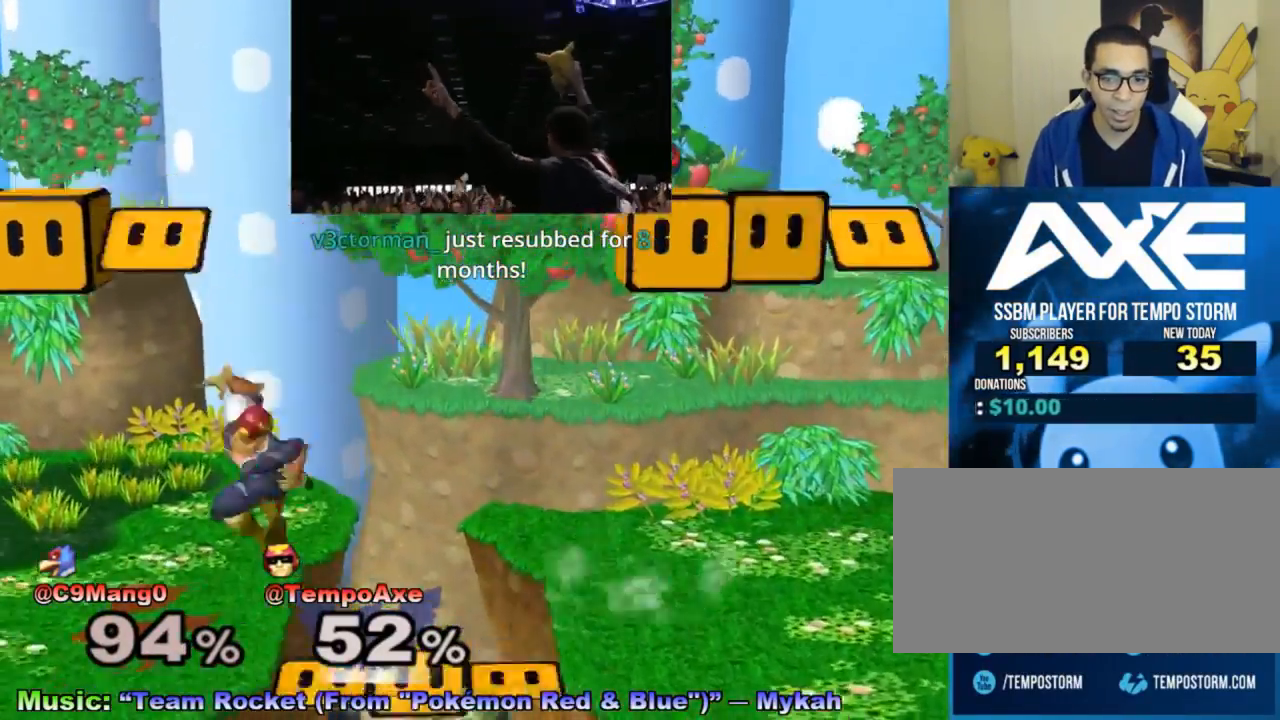
{"buttons": [], "left_stick": "right", "right_stick": "center", "events": [[33, "R1", "down"], [183, "left_stick", "center"], [283, "X", "down"], [383, "left_stick", "right"], [433, "R1", "up"], [433, "X", "up"]]}
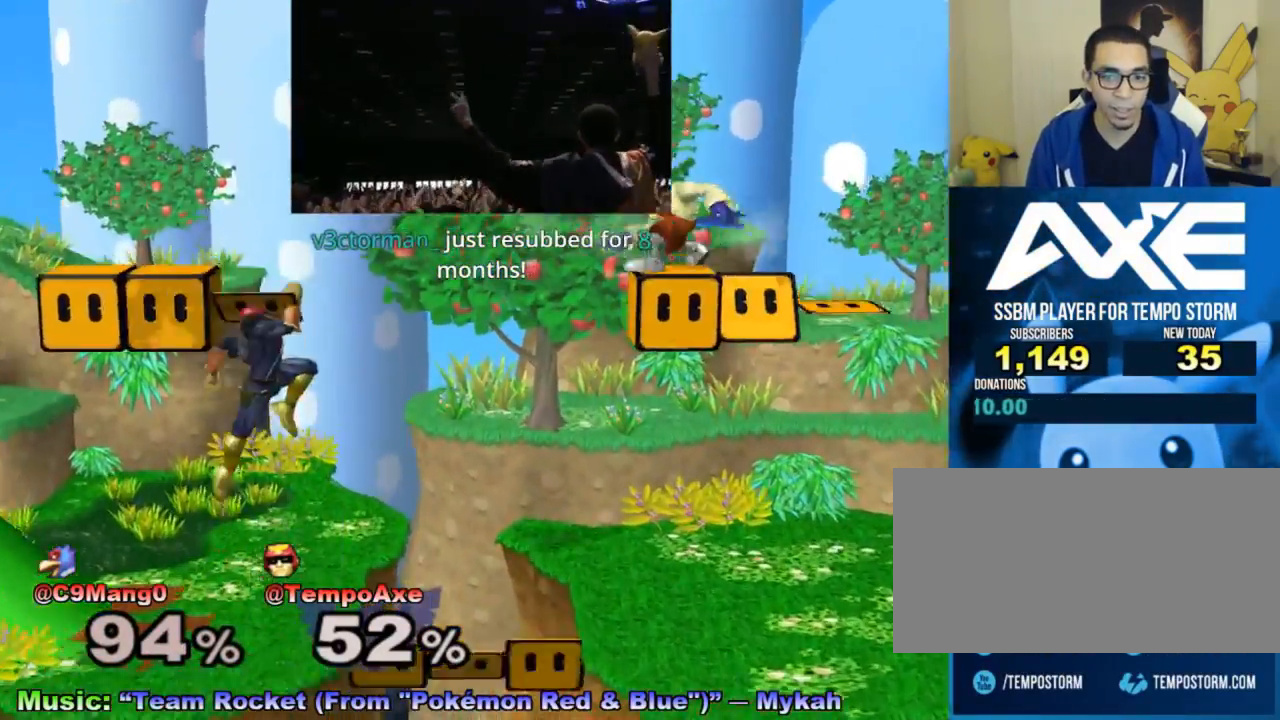
{"buttons": [], "left_stick": "up", "right_stick": "center", "events": [[167, "X", "down"], [233, "X", "up"], [233, "left_stick", "up-right"], [467, "left_stick", "up"]]}
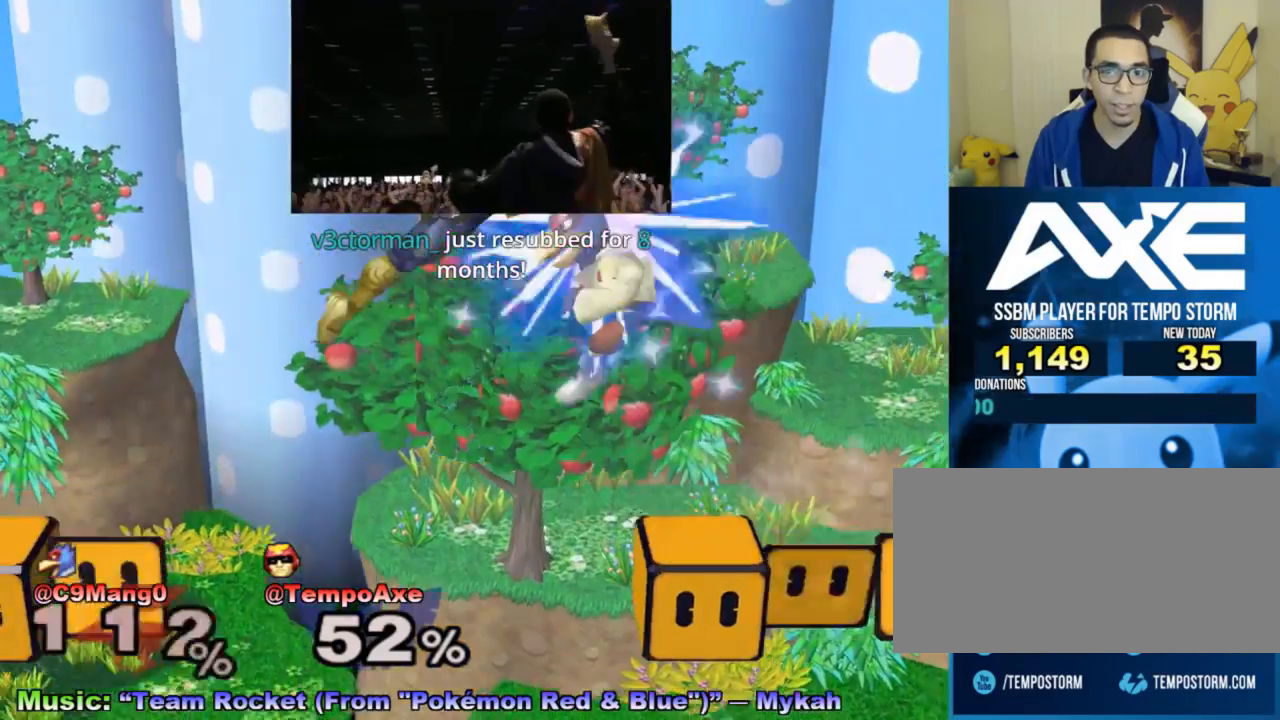
{"buttons": [], "left_stick": "center", "right_stick": "center", "events": [[100, "left_stick", "center"], [167, "left_stick", "down-right"], [467, "left_stick", "center"]]}
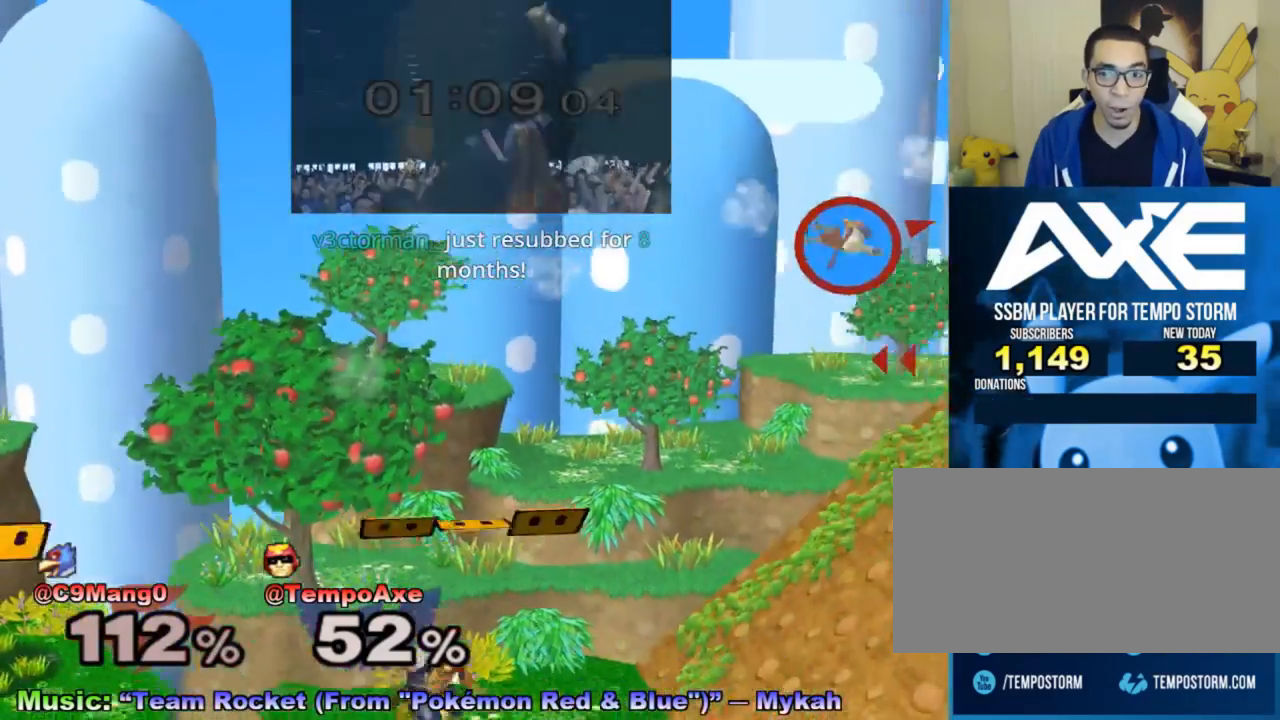
{"buttons": [], "left_stick": "center", "right_stick": "center", "events": []}
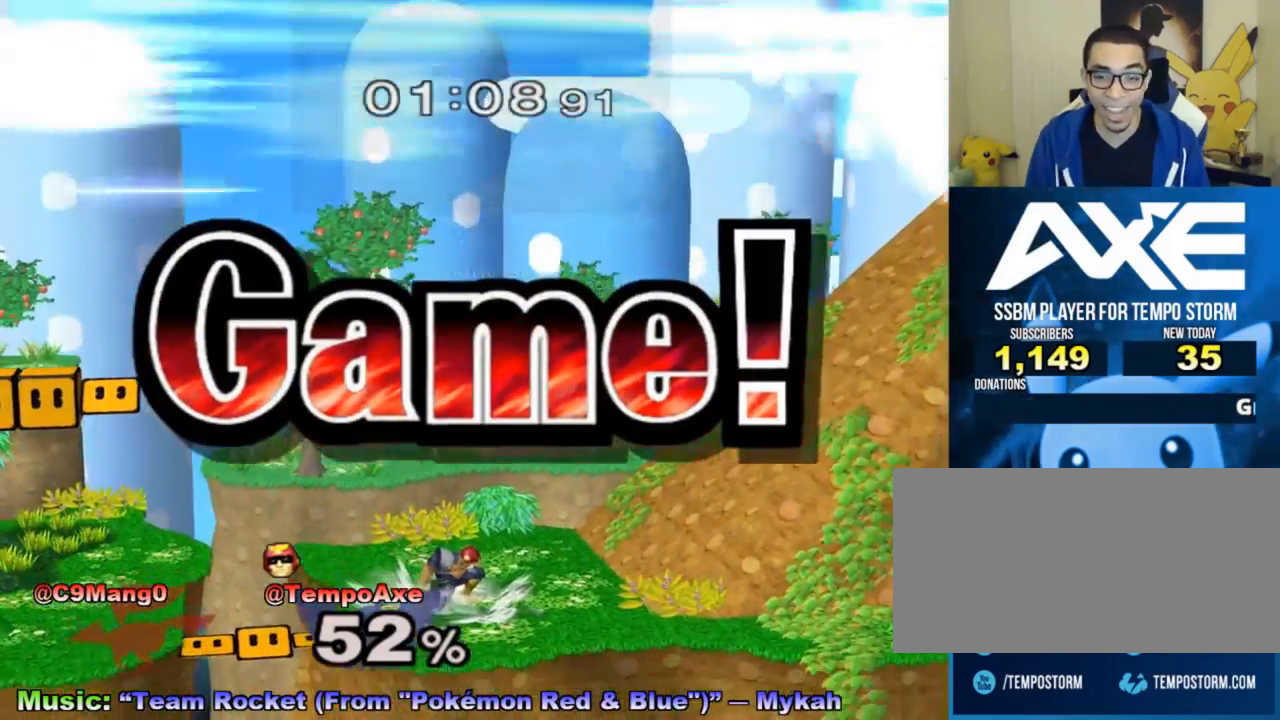
{"buttons": [], "left_stick": "center", "right_stick": "center", "events": []}
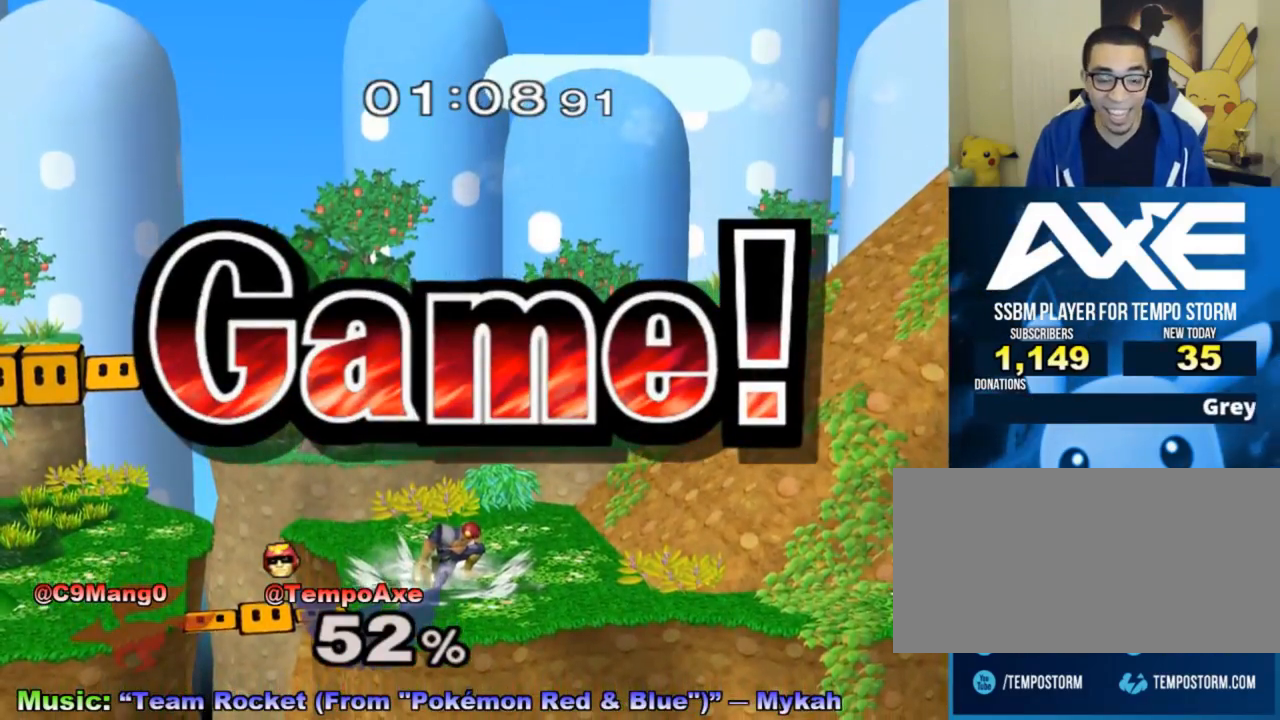
{"buttons": [], "left_stick": "center", "right_stick": "center", "events": []}
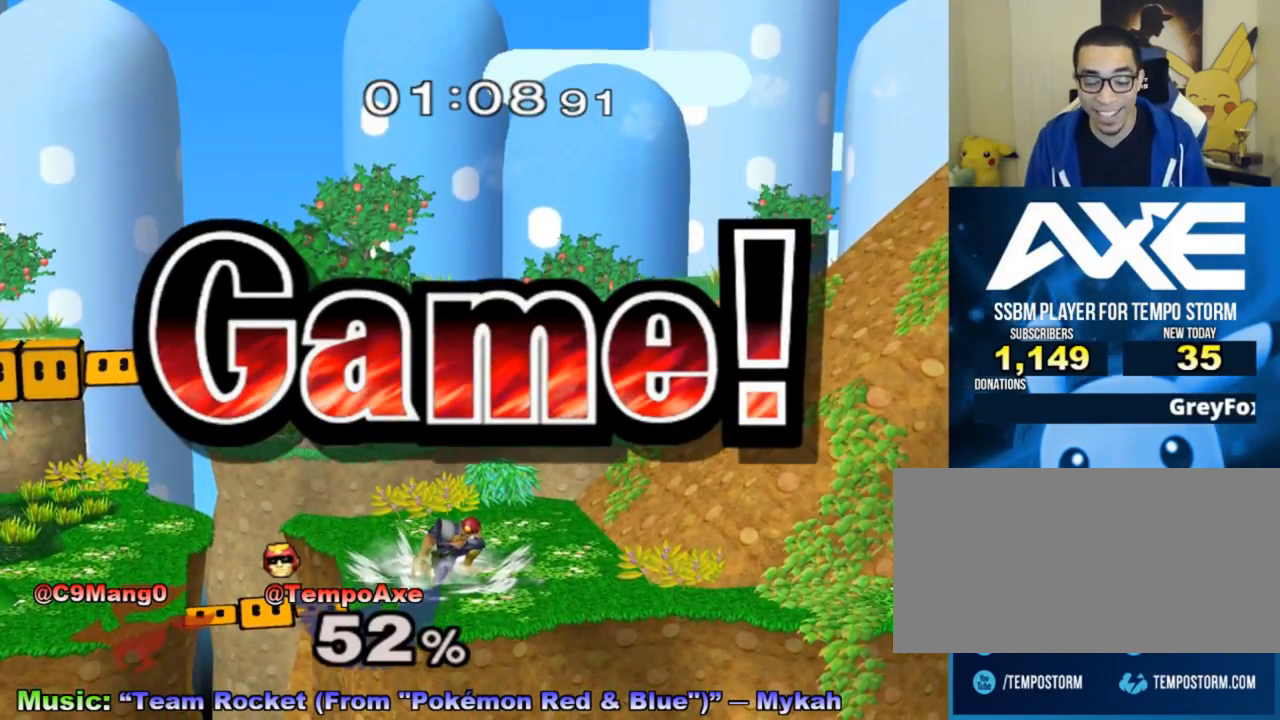
{"buttons": [], "left_stick": "center", "right_stick": "center", "events": []}
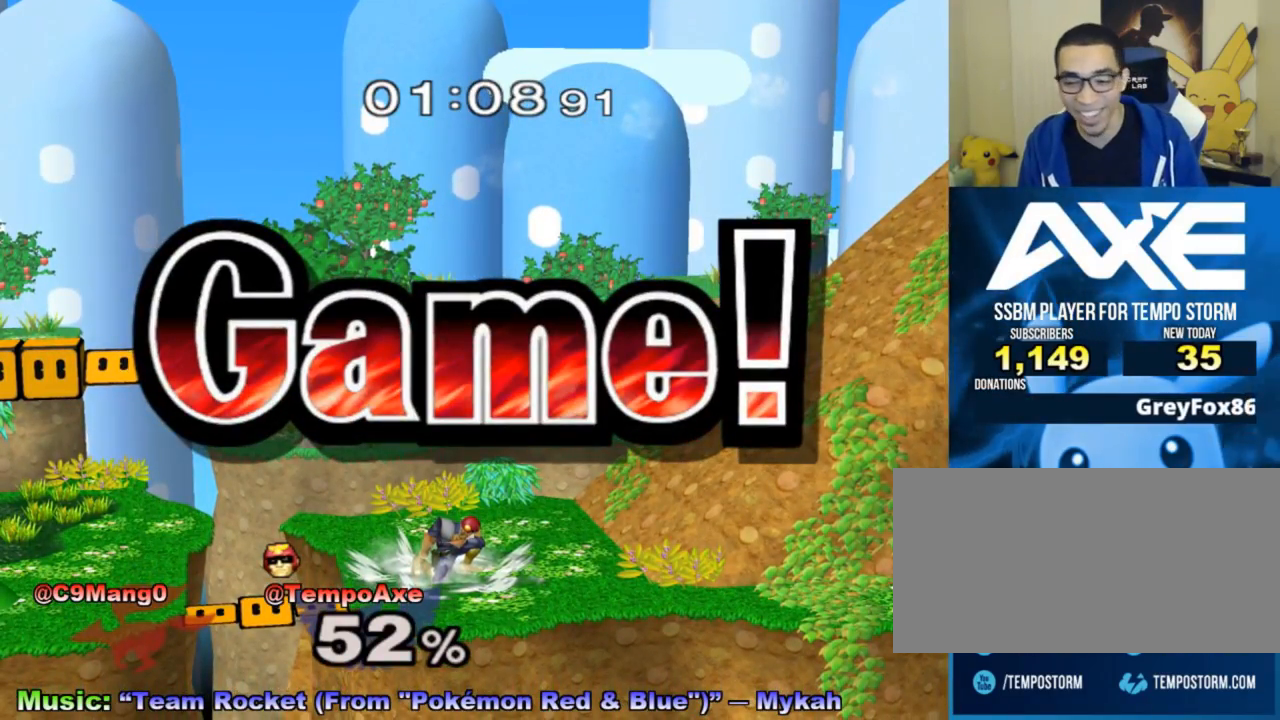
{"buttons": [], "left_stick": "center", "right_stick": "center", "events": []}
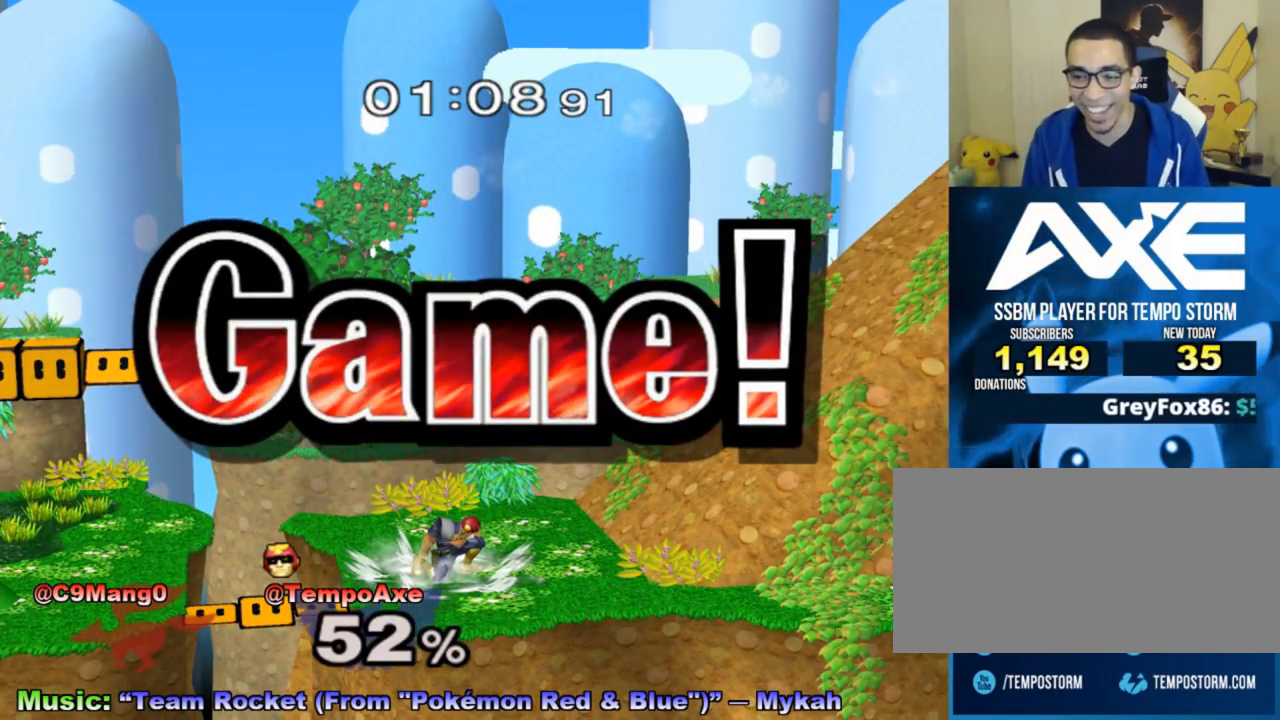
{"buttons": [], "left_stick": "center", "right_stick": "center", "events": []}
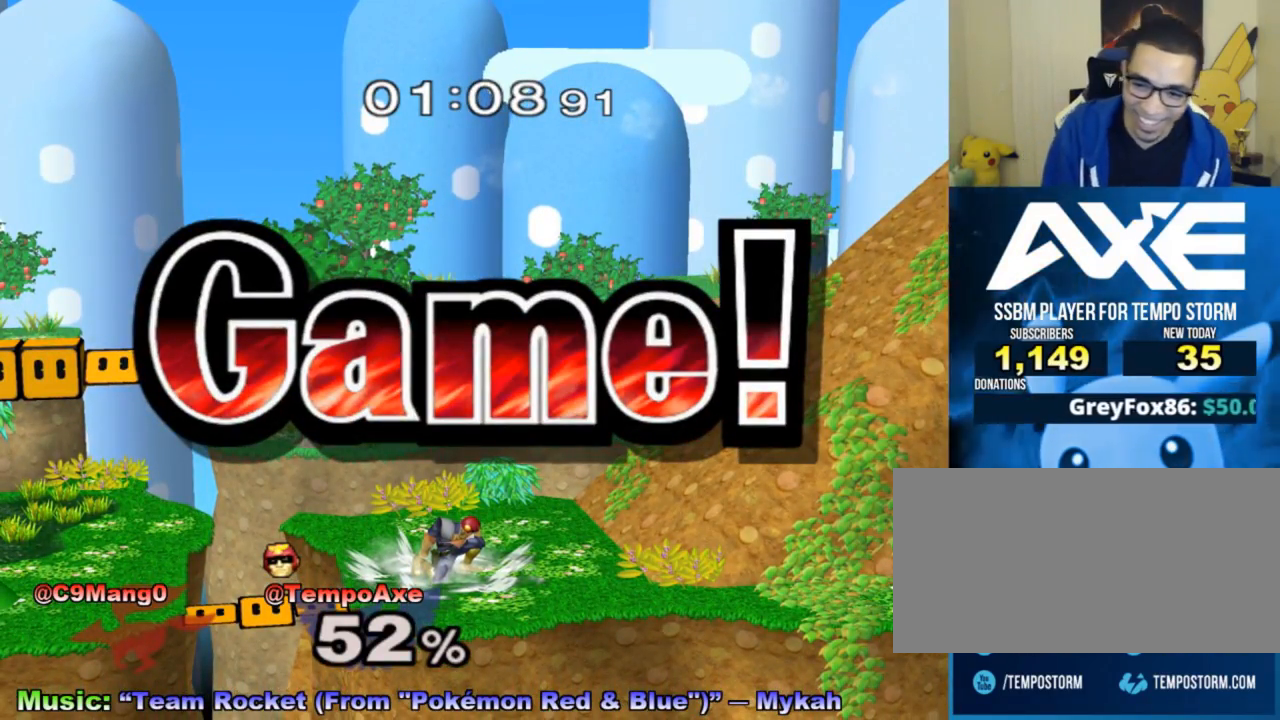
{"buttons": ["L1"], "left_stick": "down", "right_stick": "center", "events": [[300, "L1", "down"], [300, "left_stick", "down"]]}
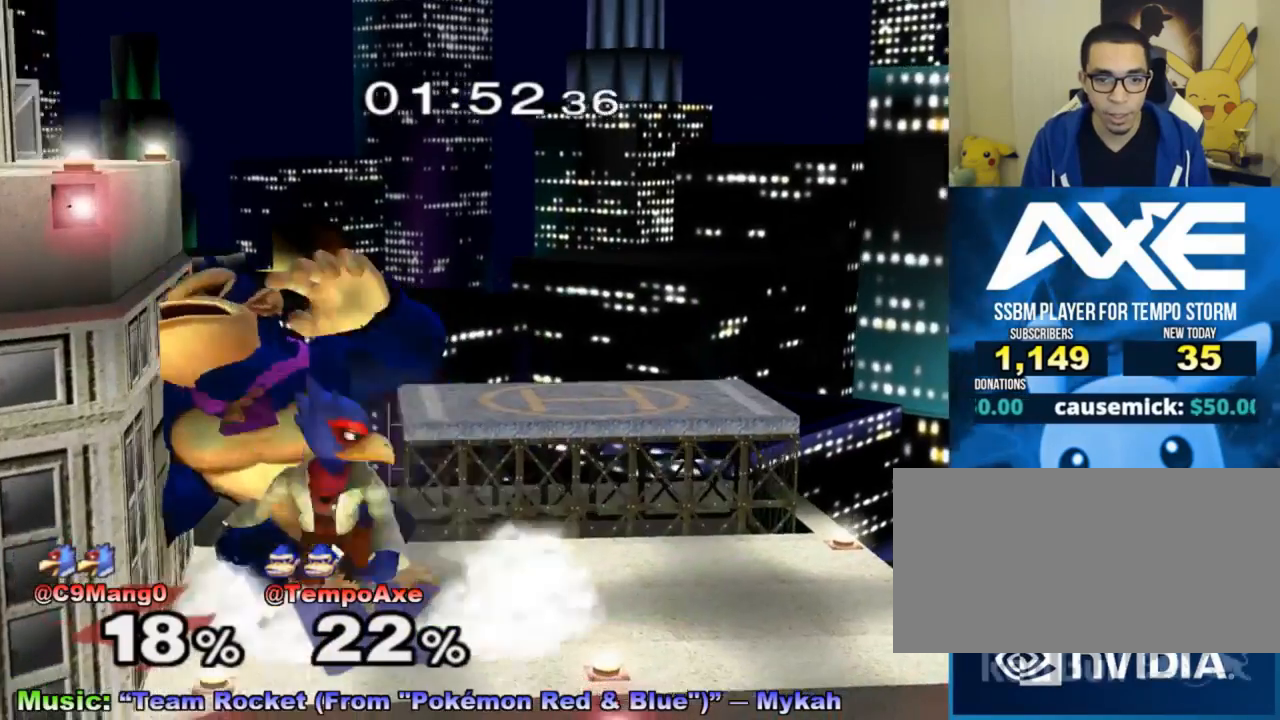
{"buttons": ["L1"], "left_stick": "down", "right_stick": "center", "events": []}
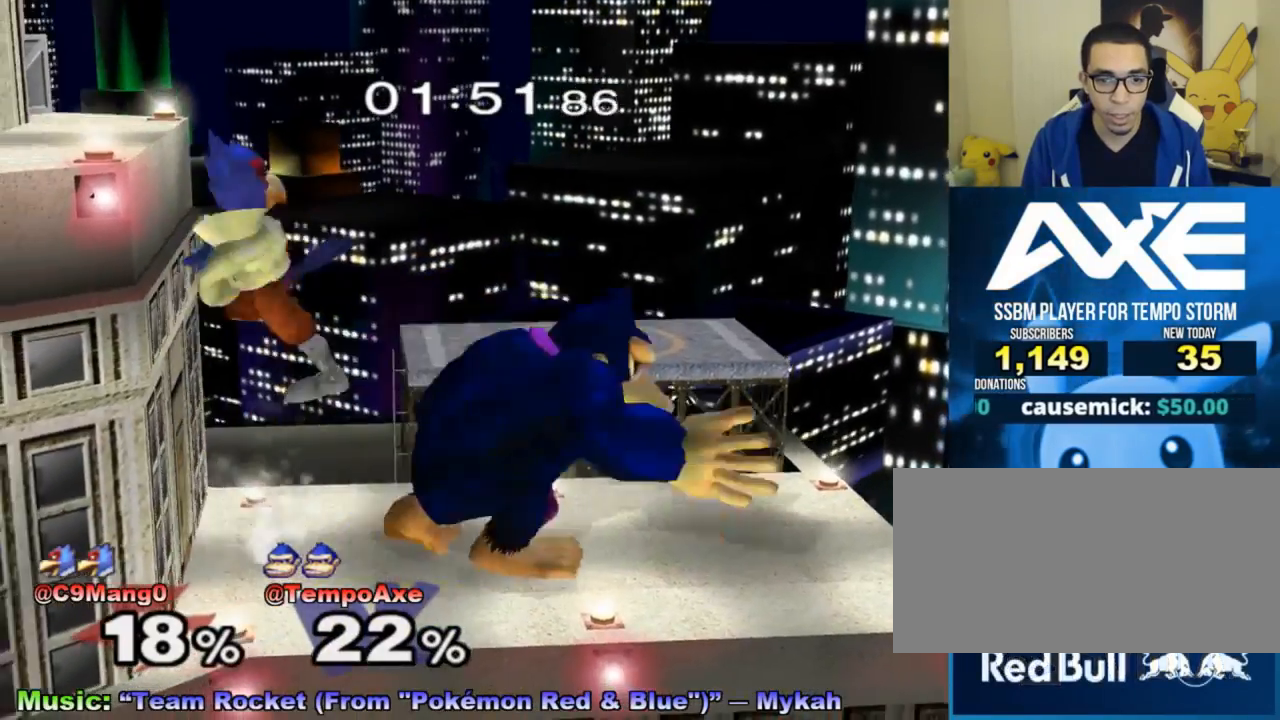
{"buttons": ["L1"], "left_stick": "down-right", "right_stick": "center", "events": [[400, "left_stick", "down-right"]]}
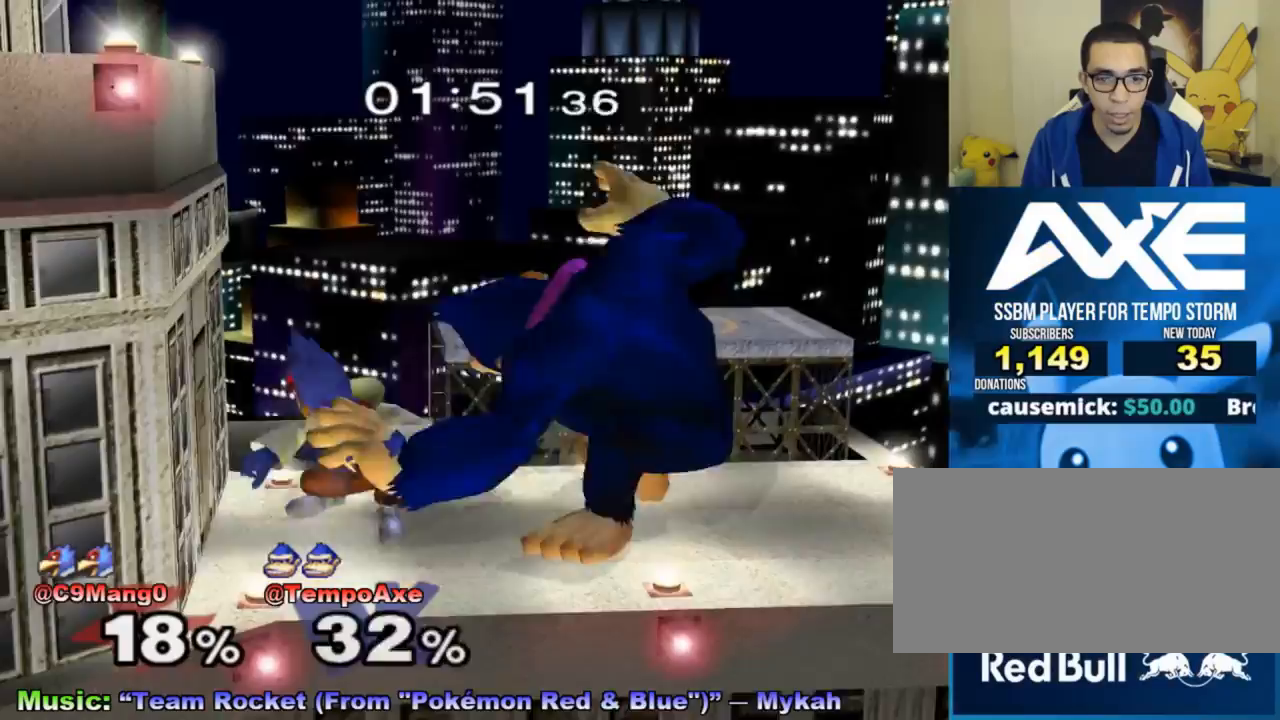
{"buttons": ["L1"], "left_stick": "right", "right_stick": "center", "events": [[83, "left_stick", "right"]]}
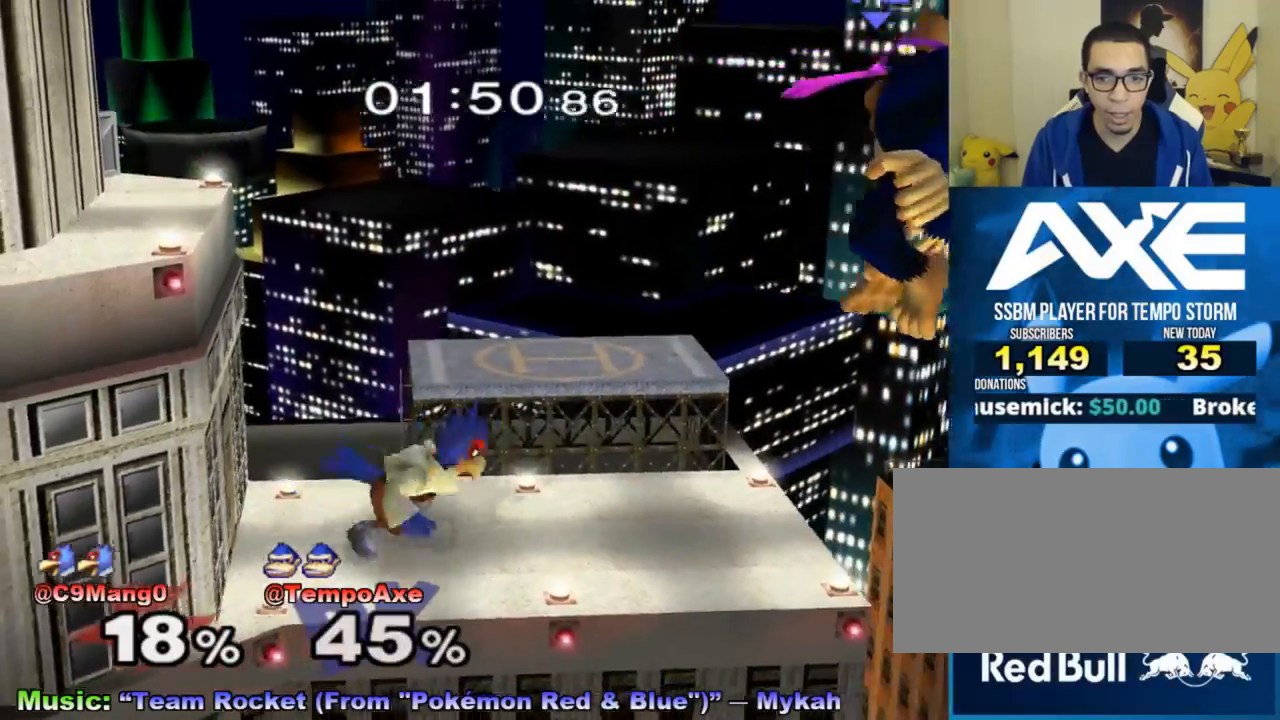
{"buttons": ["X"], "left_stick": "right", "right_stick": "center", "events": [[117, "L1", "up"], [367, "X", "down"]]}